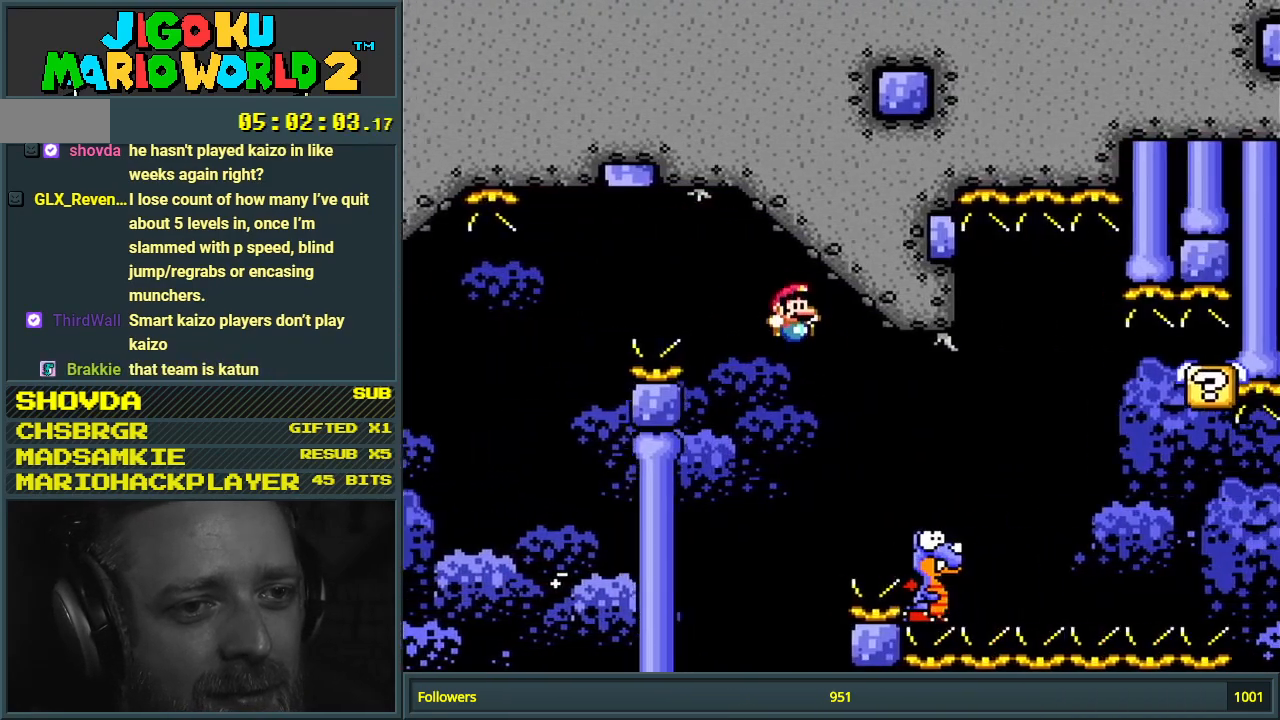
Gameplay with a controller (Nintendo layout); each line is a JSON object with the inputs held at the frame after it. "events" lists button and stick changes between this image and that frame as [ms after this image, input, new state], when the widget could be followed in between. Not read: L3 R3.
{"buttons": ["B", "Y", "DPAD_LEFT"], "events": [[350, "DPAD_RIGHT", "up"], [483, "DPAD_LEFT", "down"]]}
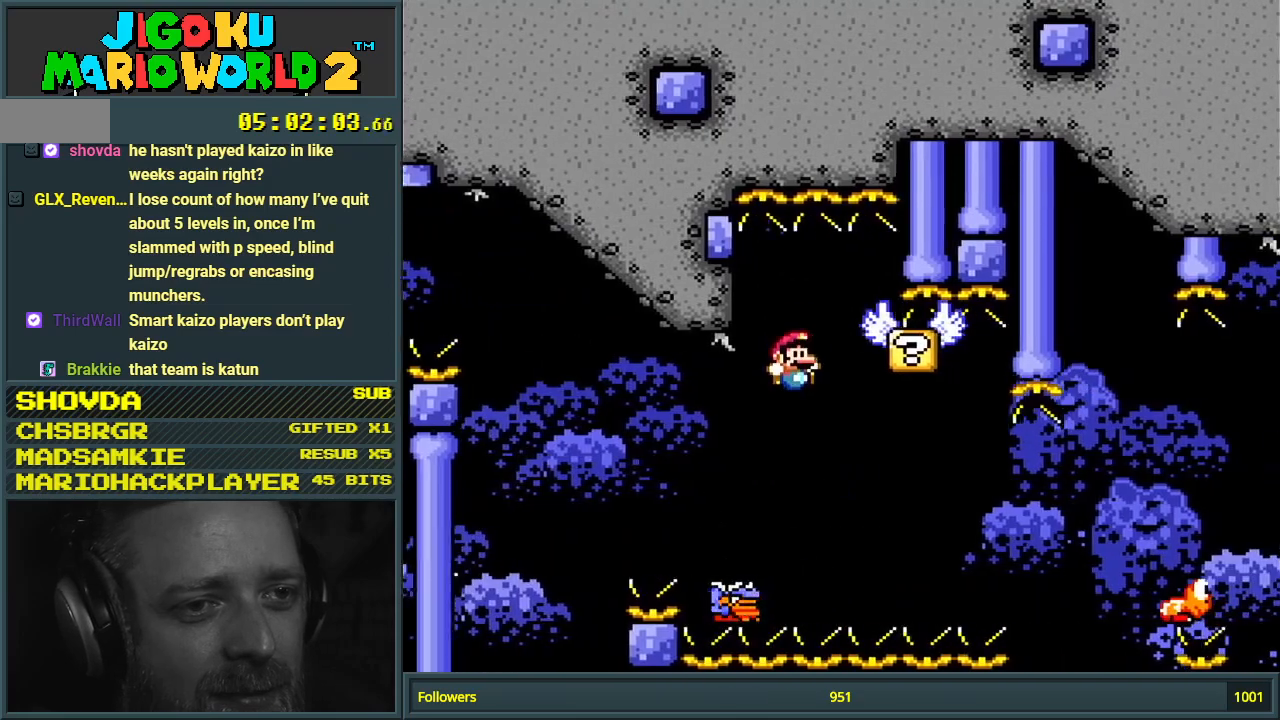
{"buttons": ["B", "Y"], "events": [[133, "DPAD_LEFT", "up"], [350, "DPAD_RIGHT", "down"], [367, "DPAD_RIGHT", "up"]]}
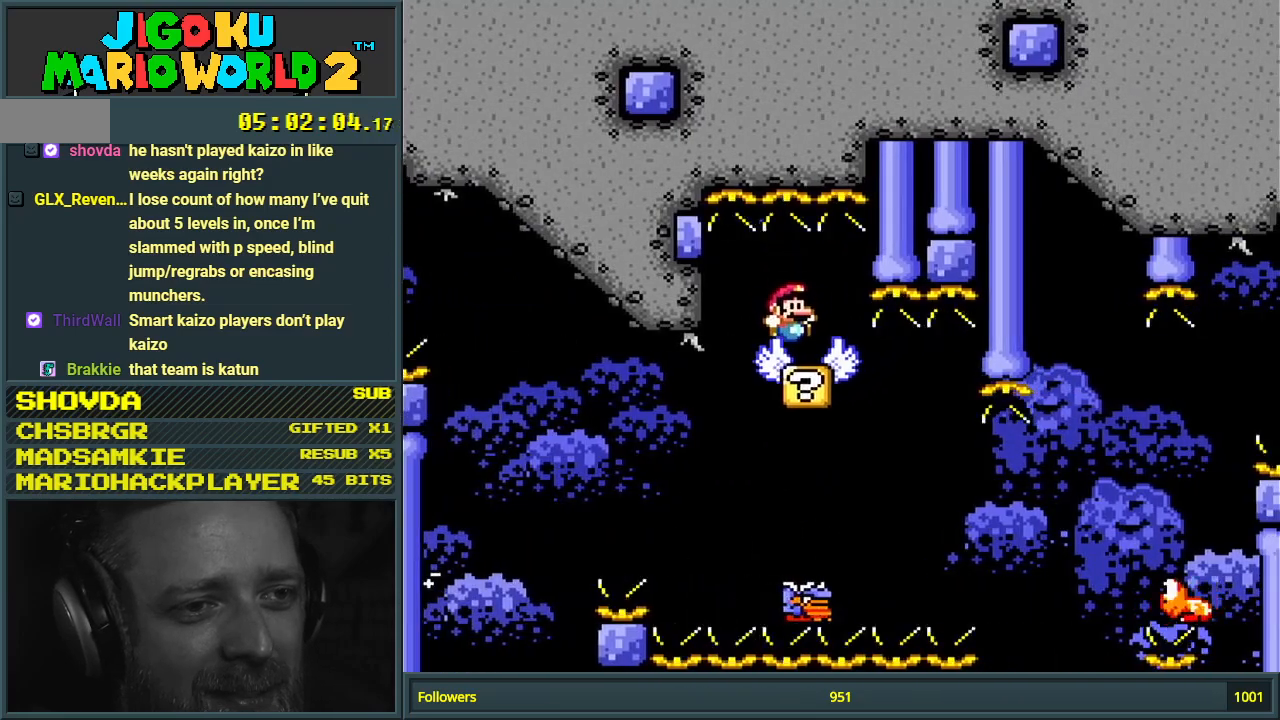
{"buttons": ["B", "Y", "DPAD_RIGHT"], "events": [[133, "DPAD_RIGHT", "down"]]}
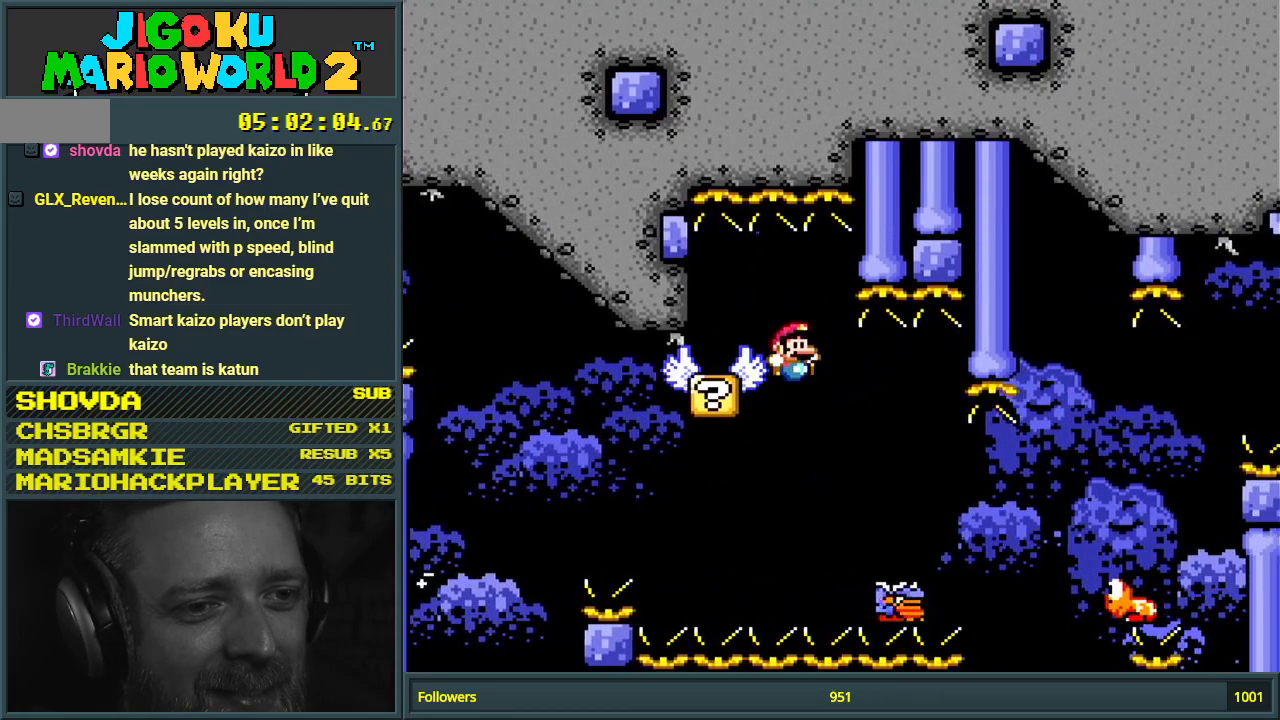
{"buttons": ["B", "Y", "DPAD_RIGHT"], "events": [[117, "B", "up"], [417, "B", "down"]]}
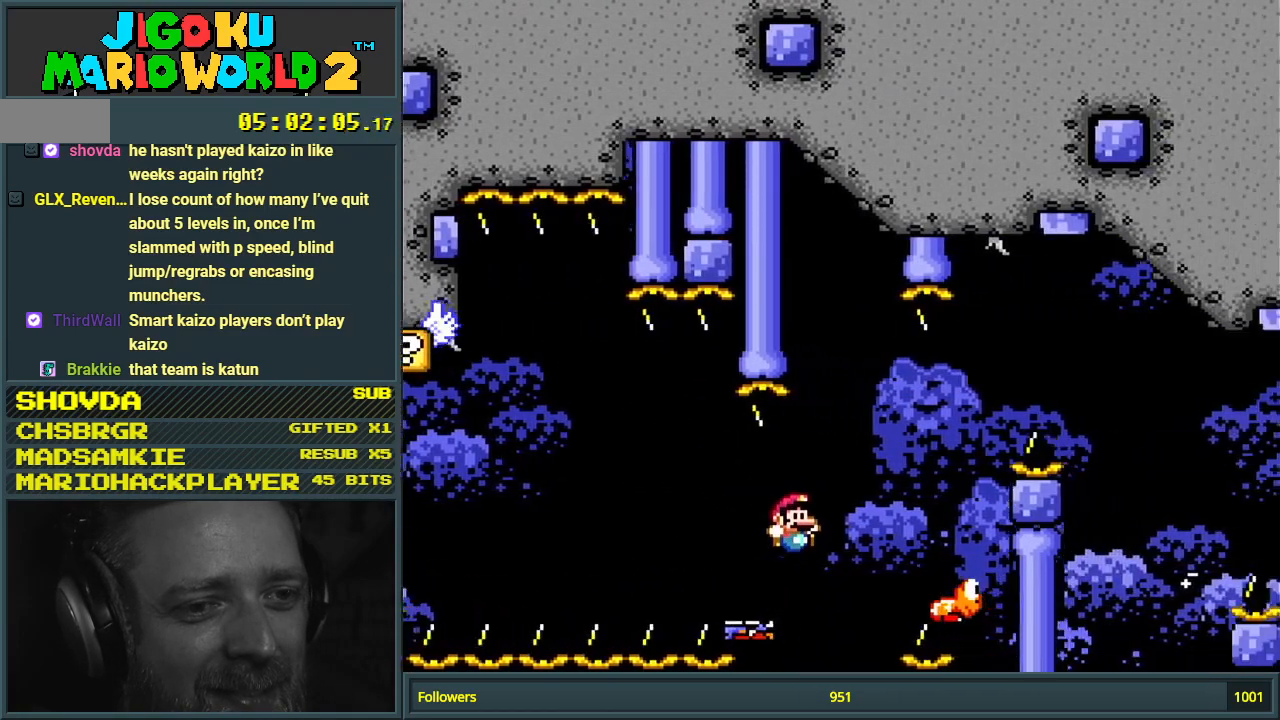
{"buttons": ["B", "Y"], "events": [[100, "DPAD_RIGHT", "up"], [167, "DPAD_LEFT", "down"], [233, "DPAD_LEFT", "up"], [233, "DPAD_UP", "down"], [250, "DPAD_RIGHT", "down"], [250, "DPAD_UP", "up"], [383, "DPAD_RIGHT", "up"]]}
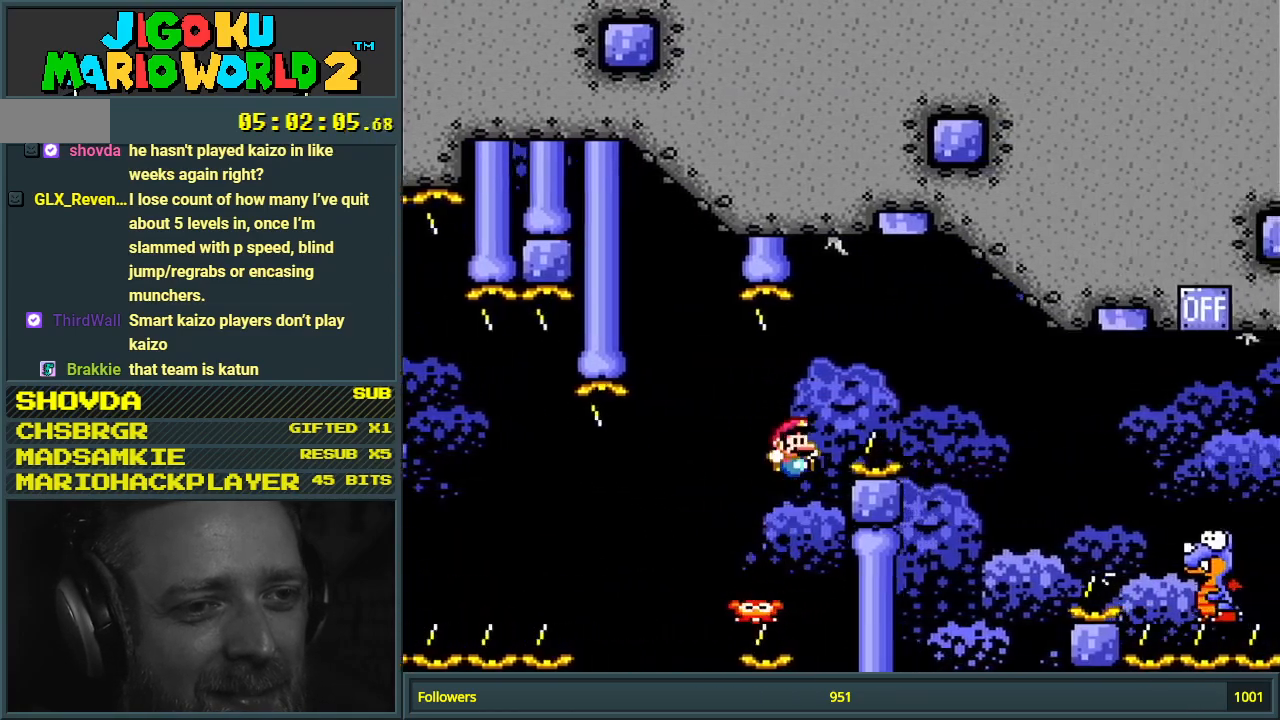
{"buttons": ["Y", "DPAD_RIGHT"], "events": [[67, "DPAD_RIGHT", "down"], [417, "B", "up"]]}
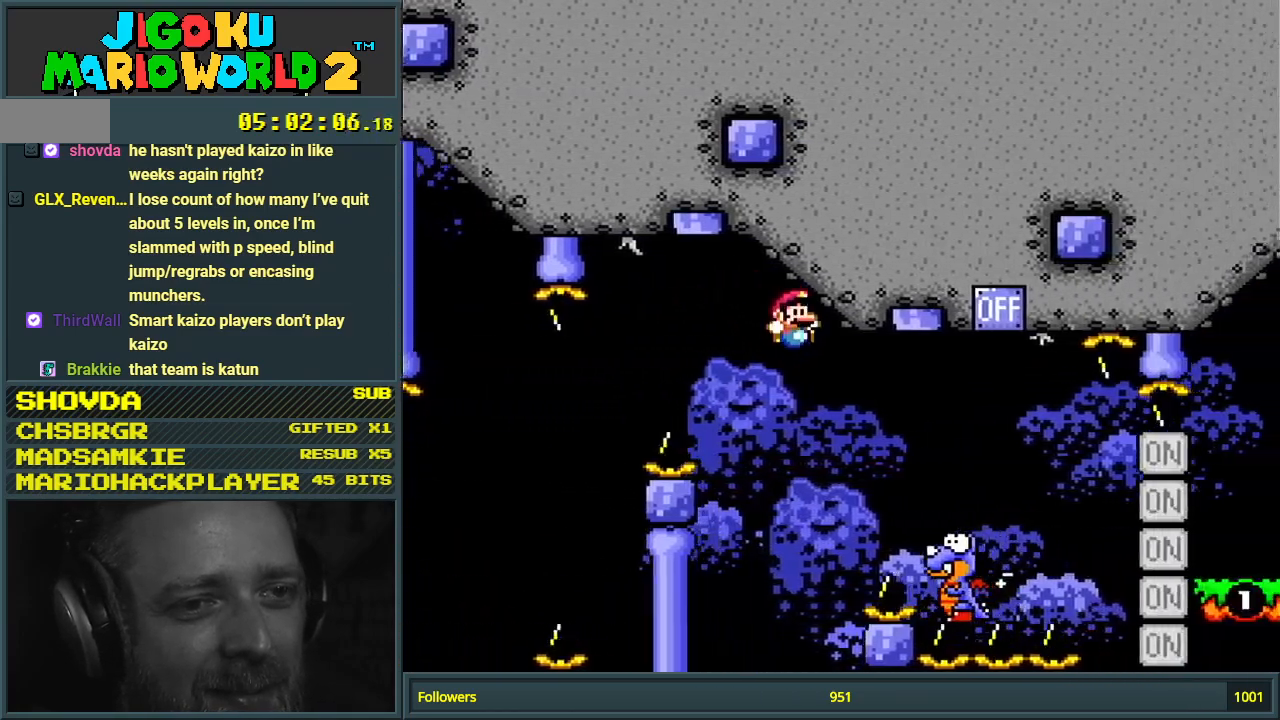
{"buttons": ["B", "Y", "DPAD_LEFT"], "events": [[83, "B", "down"], [250, "DPAD_RIGHT", "up"], [383, "DPAD_LEFT", "down"]]}
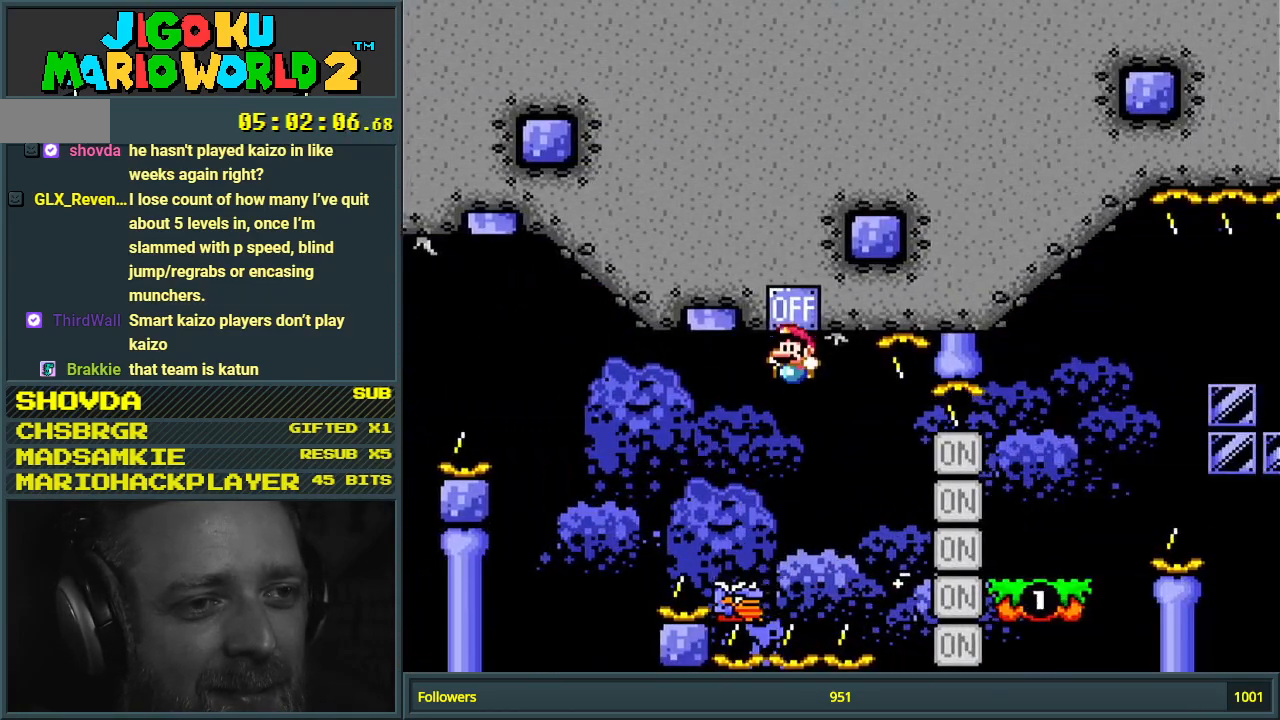
{"buttons": ["Y", "DPAD_RIGHT"], "events": [[100, "DPAD_LEFT", "up"], [167, "DPAD_RIGHT", "down"], [333, "B", "up"]]}
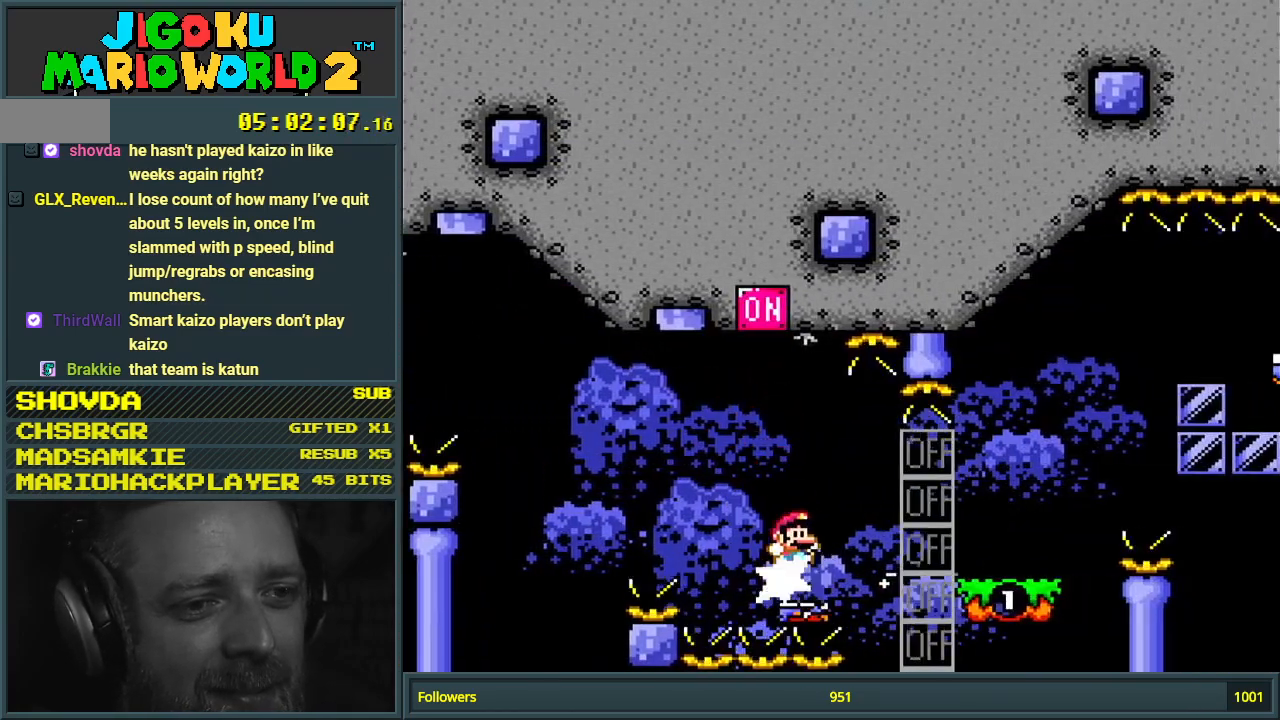
{"buttons": ["B", "Y", "DPAD_RIGHT"], "events": [[17, "B", "down"], [283, "B", "up"], [467, "B", "down"]]}
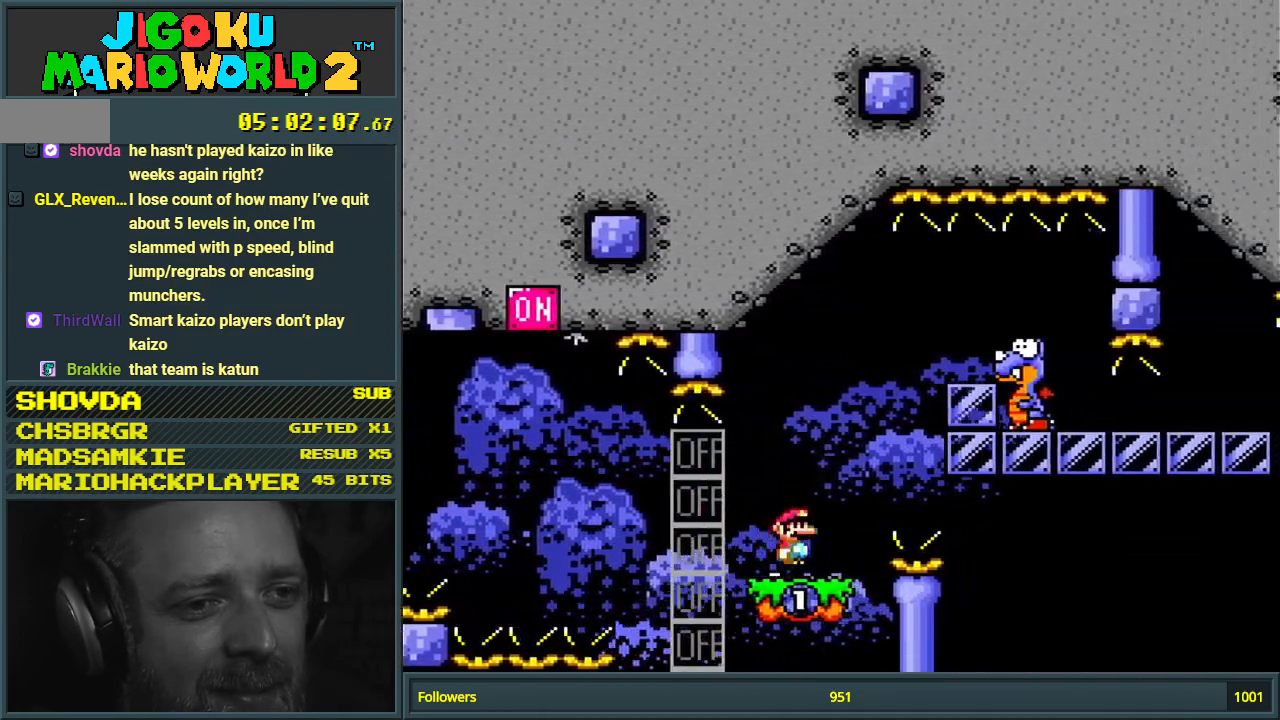
{"buttons": ["Y", "DPAD_LEFT"], "events": [[267, "DPAD_RIGHT", "up"], [333, "B", "up"], [417, "DPAD_LEFT", "down"]]}
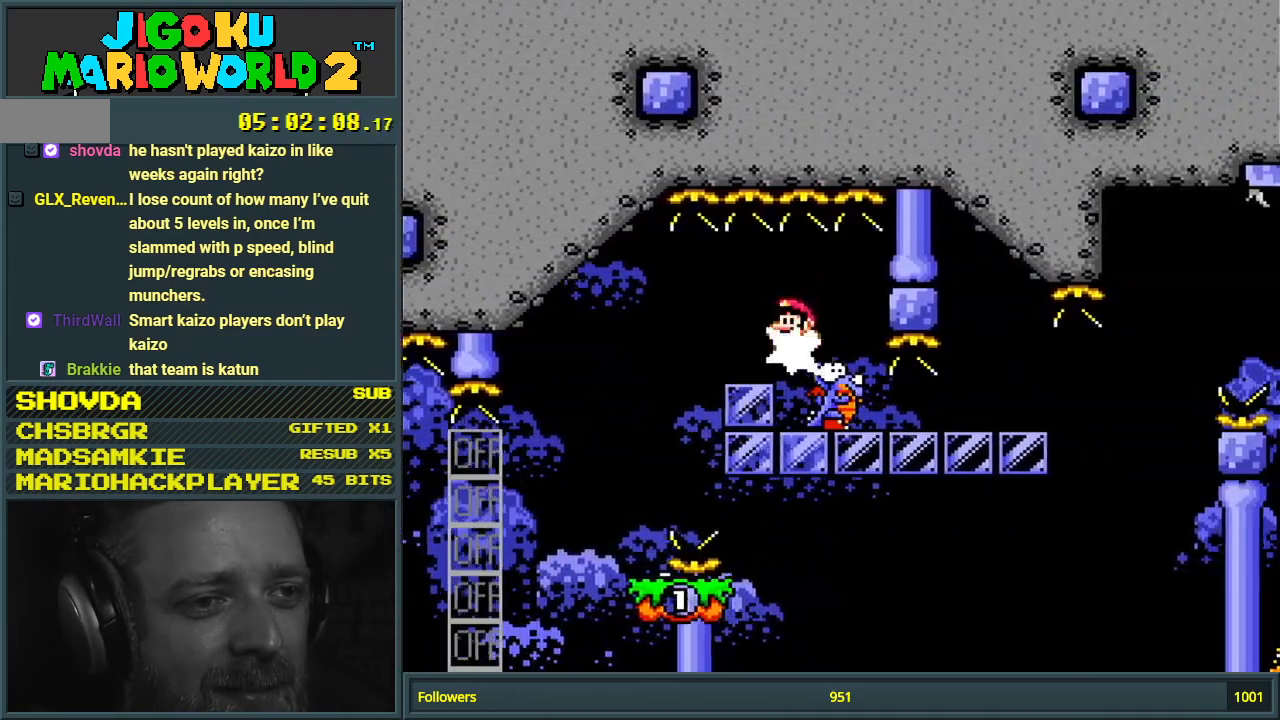
{"buttons": ["Y", "DPAD_RIGHT"], "events": [[217, "DPAD_LEFT", "up"], [300, "DPAD_RIGHT", "down"]]}
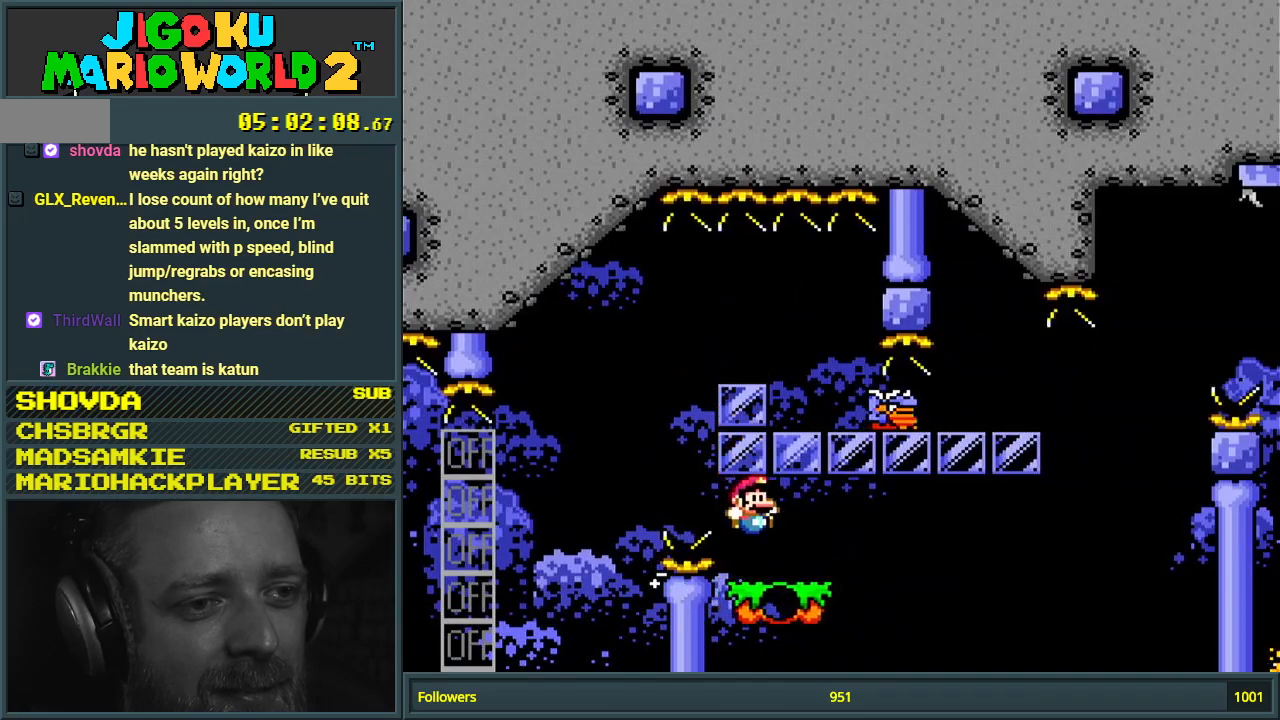
{"buttons": ["B", "Y", "DPAD_RIGHT"], "events": [[267, "B", "down"]]}
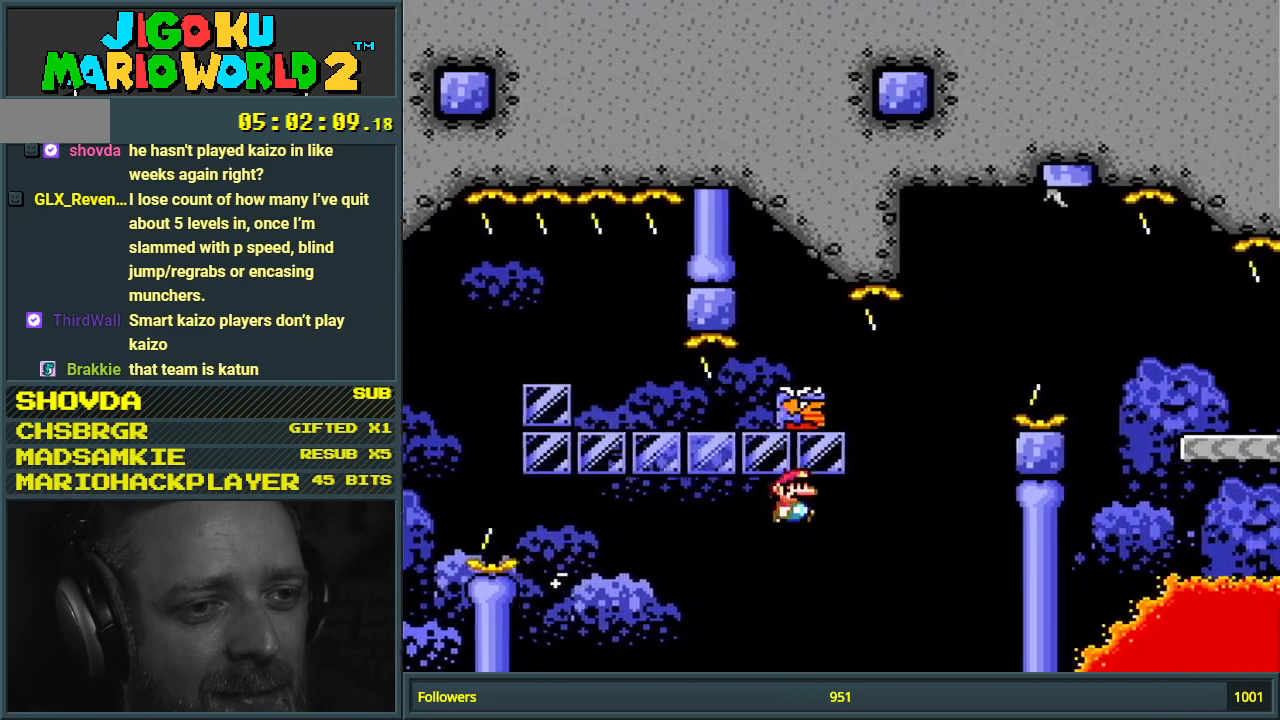
{"buttons": ["B", "Y", "DPAD_RIGHT"], "events": [[167, "B", "up"], [167, "DPAD_RIGHT", "up"], [250, "B", "down"], [250, "DPAD_LEFT", "down"], [417, "DPAD_LEFT", "up"], [467, "DPAD_RIGHT", "down"]]}
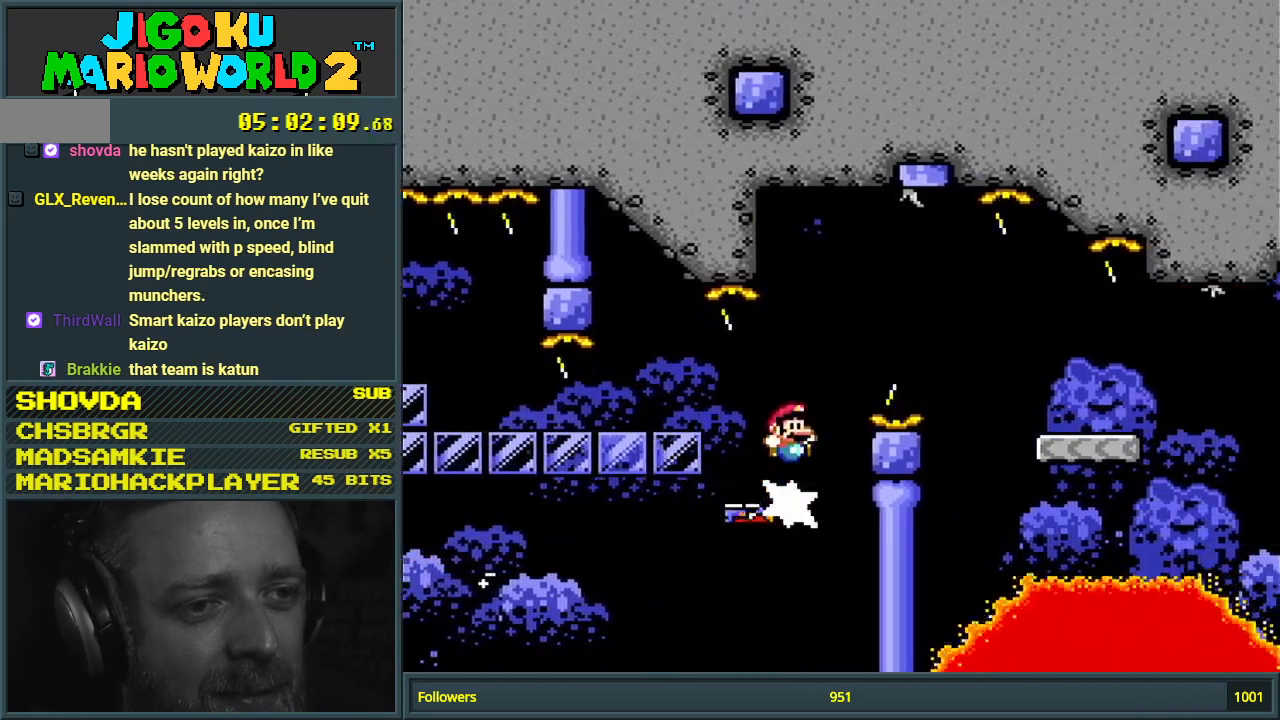
{"buttons": ["B", "Y", "DPAD_RIGHT"], "events": [[250, "B", "up"], [283, "B", "down"]]}
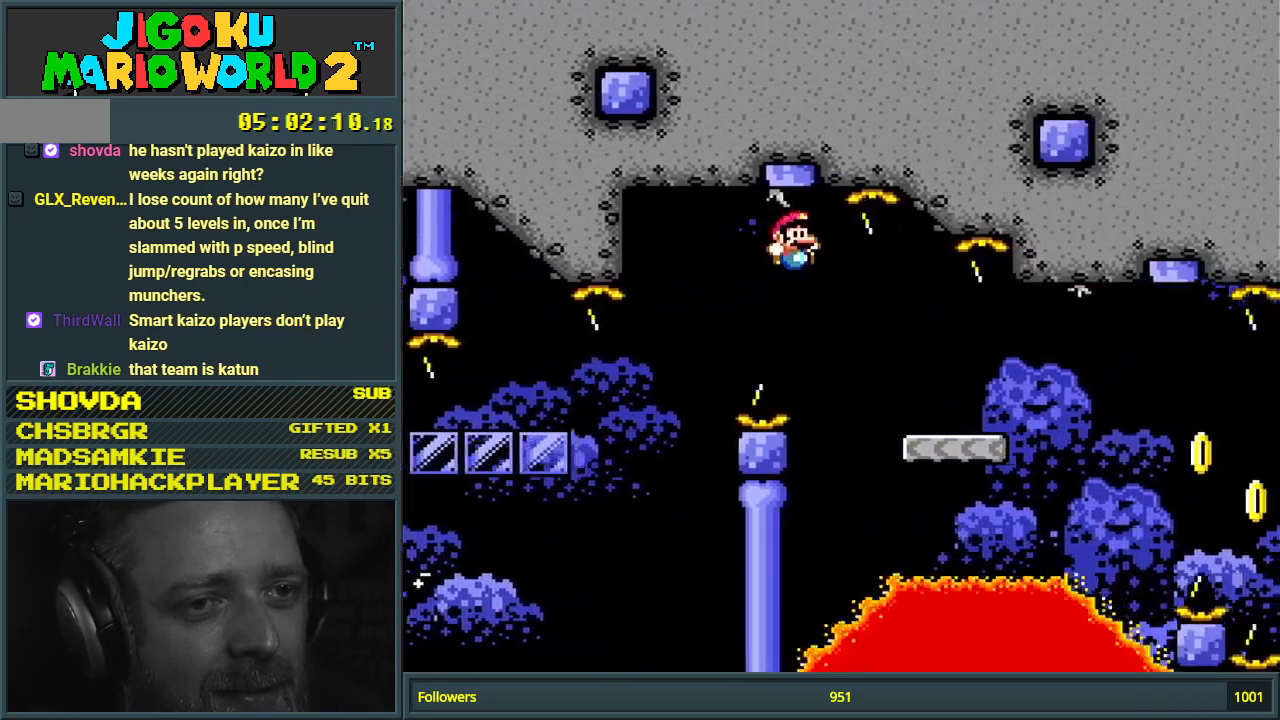
{"buttons": ["Y"], "events": [[133, "DPAD_RIGHT", "up"], [200, "DPAD_LEFT", "down"], [233, "B", "up"], [350, "DPAD_LEFT", "up"]]}
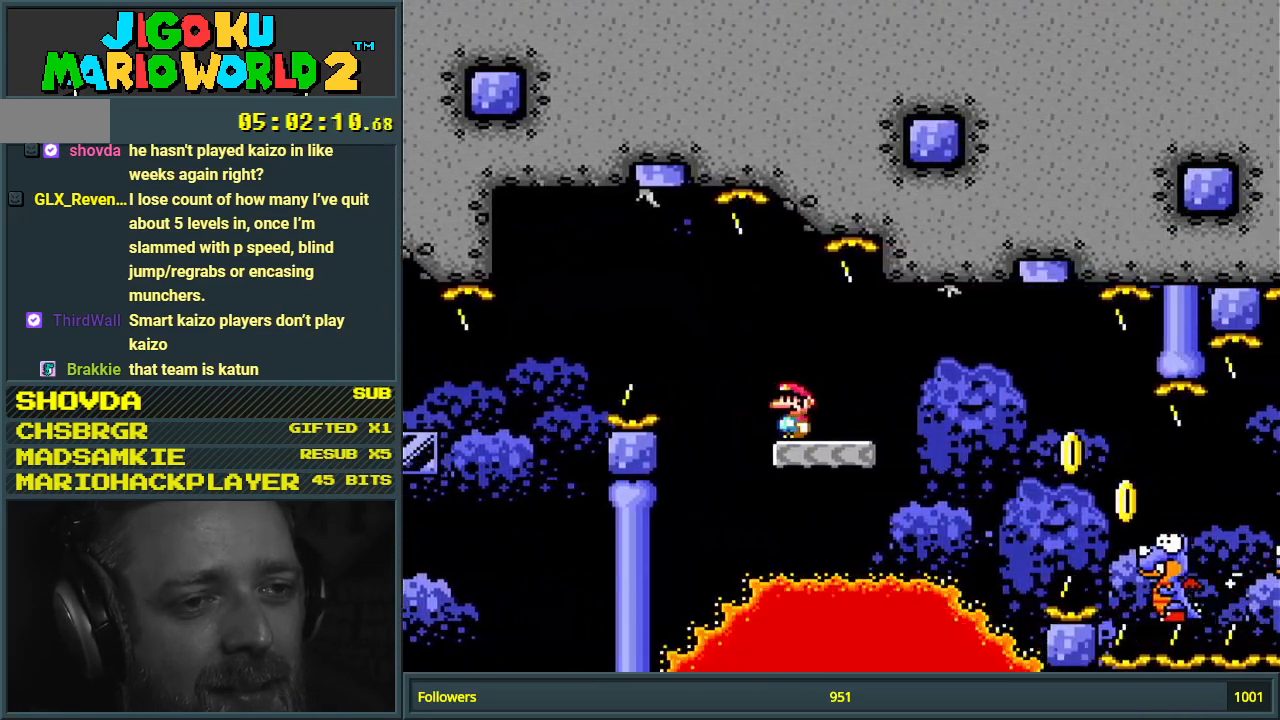
{"buttons": ["Y", "DPAD_RIGHT"], "events": [[50, "DPAD_RIGHT", "down"], [383, "B", "down"], [483, "B", "up"]]}
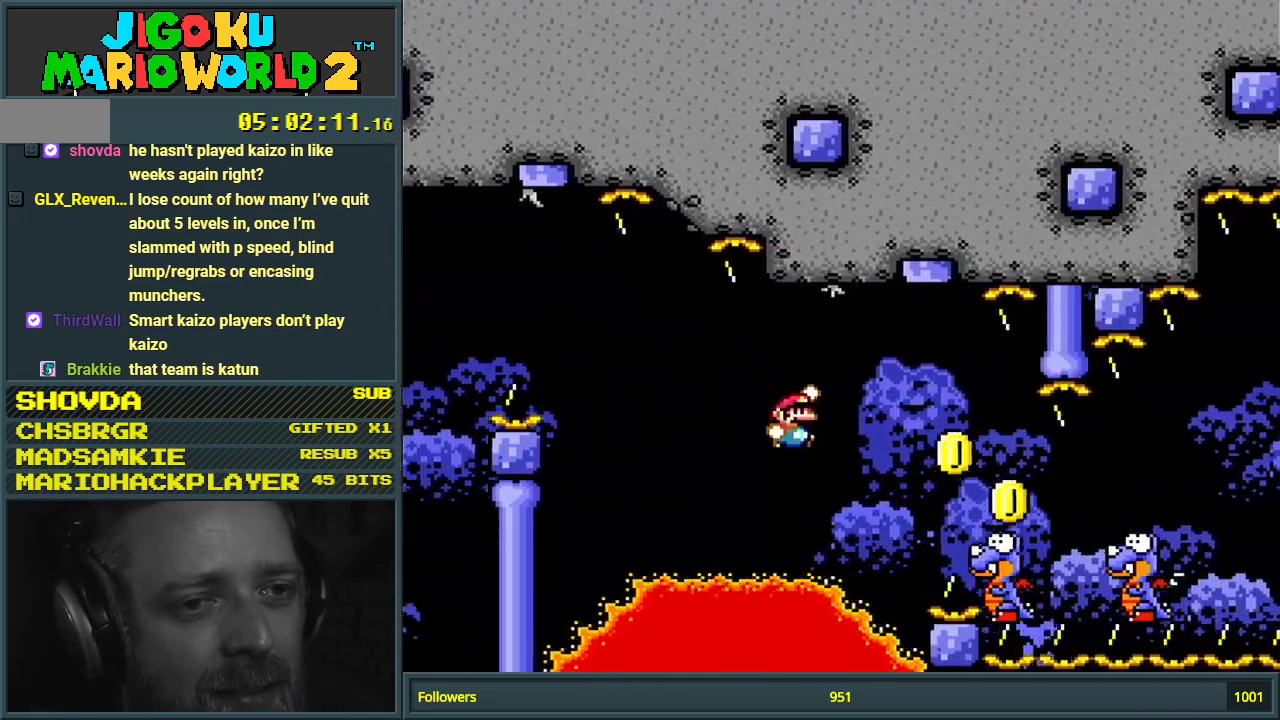
{"buttons": ["B", "Y"], "events": [[50, "DPAD_RIGHT", "up"], [83, "B", "down"], [83, "DPAD_LEFT", "down"], [167, "DPAD_LEFT", "up"], [200, "DPAD_RIGHT", "down"], [433, "DPAD_RIGHT", "up"]]}
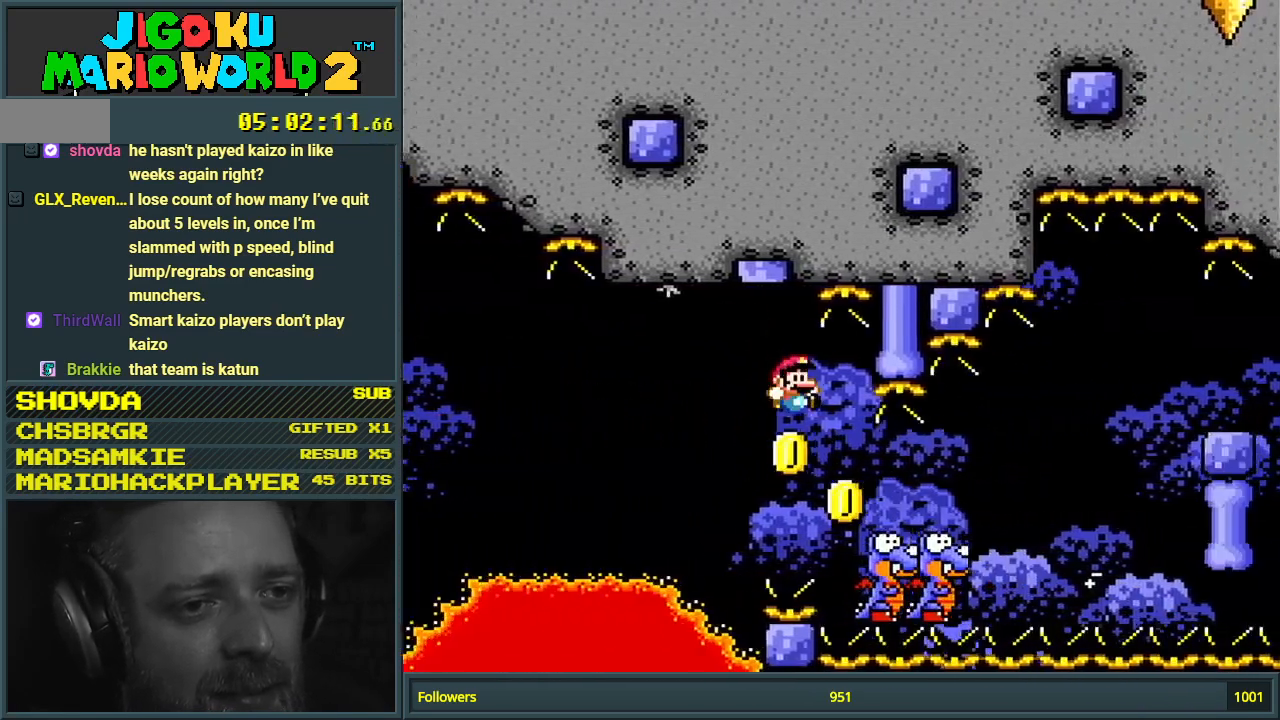
{"buttons": ["B", "Y", "DPAD_LEFT"], "events": [[33, "B", "up"], [250, "B", "down"], [467, "DPAD_LEFT", "down"]]}
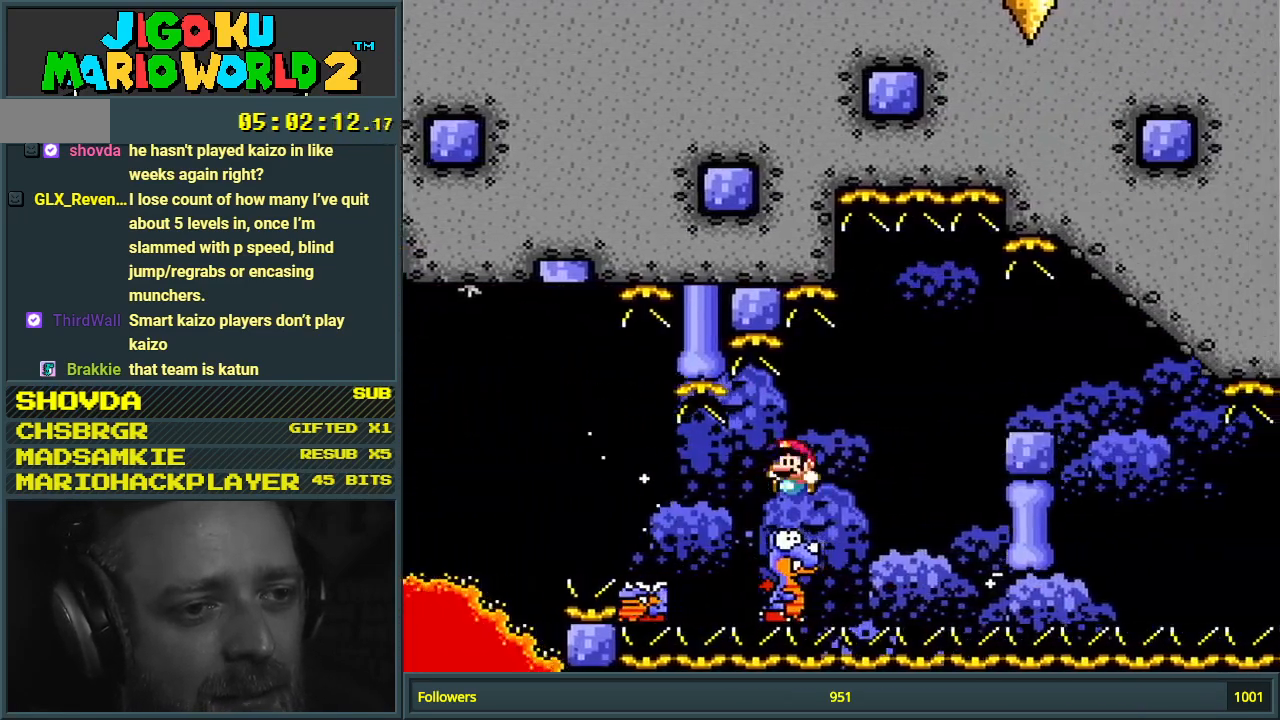
{"buttons": ["B", "Y", "DPAD_RIGHT"], "events": [[83, "DPAD_LEFT", "up"], [117, "DPAD_RIGHT", "down"], [417, "B", "up"], [467, "B", "down"]]}
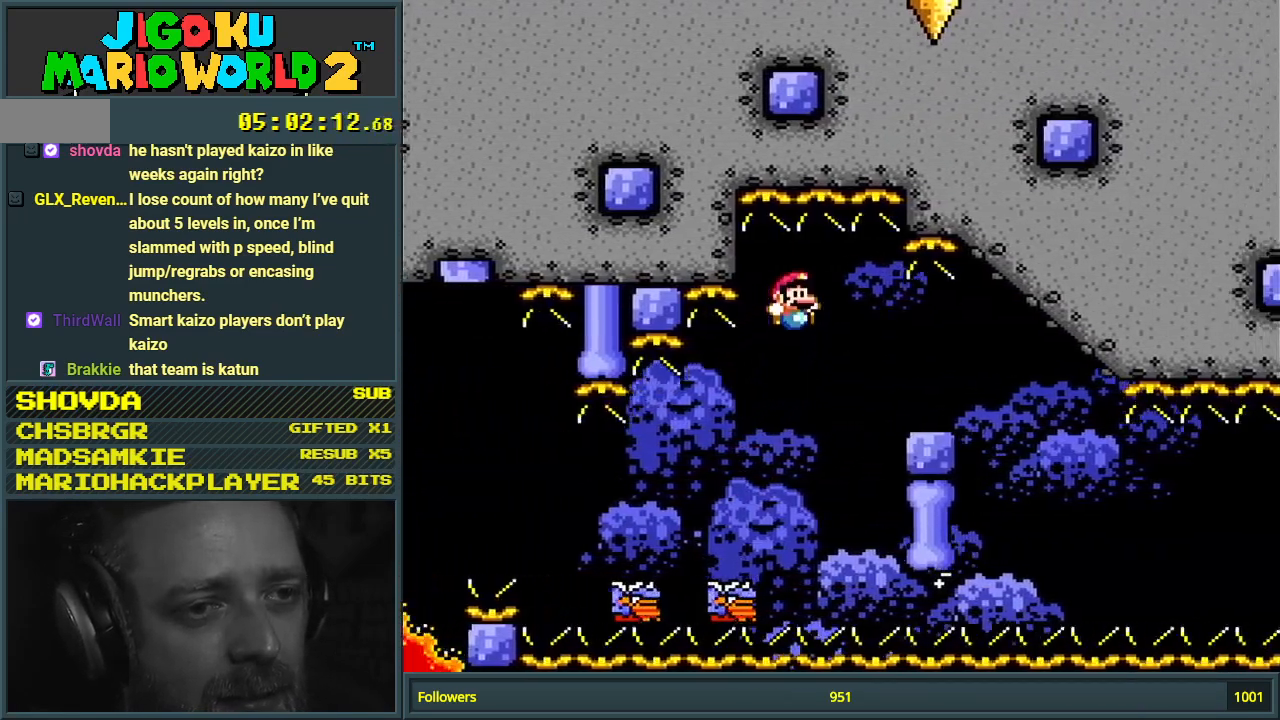
{"buttons": ["X"], "events": [[67, "DPAD_RIGHT", "up"], [233, "DPAD_LEFT", "down"], [233, "X", "down"], [317, "B", "up"], [317, "Y", "up"], [333, "DPAD_LEFT", "up"]]}
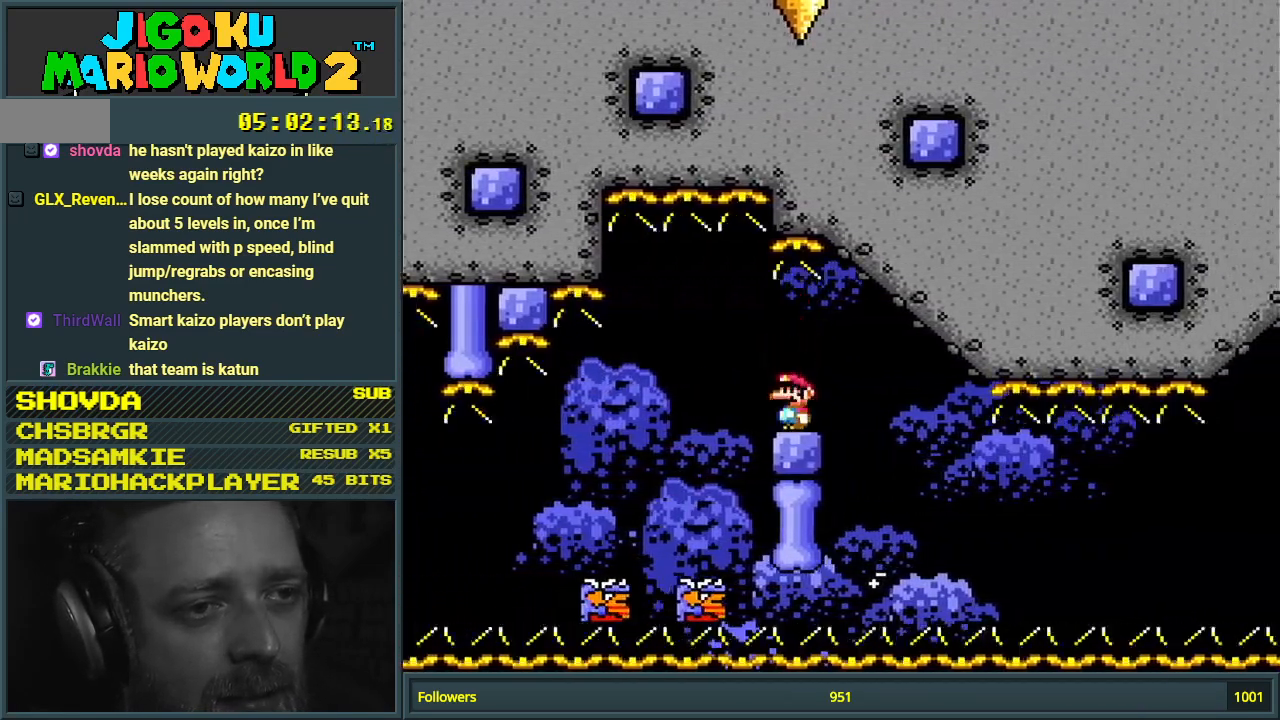
{"buttons": ["X", "DPAD_LEFT"], "events": [[433, "DPAD_LEFT", "down"]]}
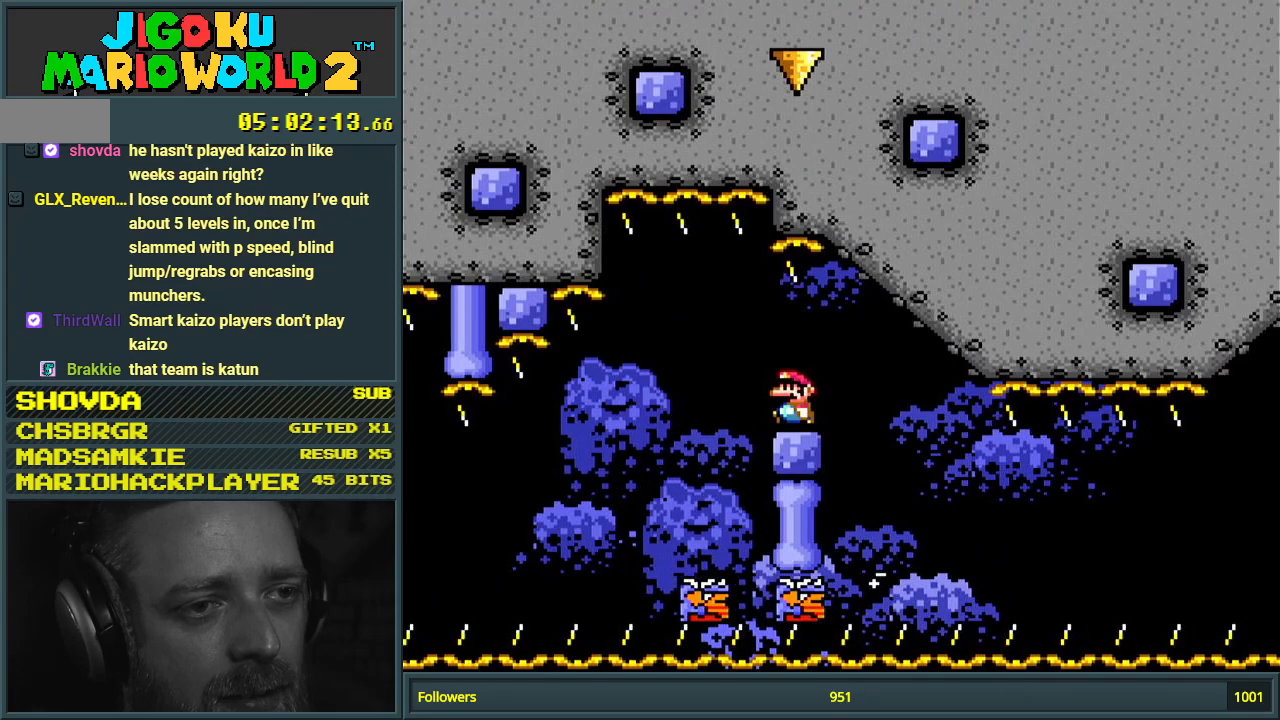
{"buttons": ["A", "X", "DPAD_RIGHT"], "events": [[67, "A", "down"], [150, "A", "up"], [167, "DPAD_LEFT", "up"], [233, "A", "down"], [267, "DPAD_RIGHT", "down"], [367, "DPAD_RIGHT", "up"], [433, "DPAD_RIGHT", "down"]]}
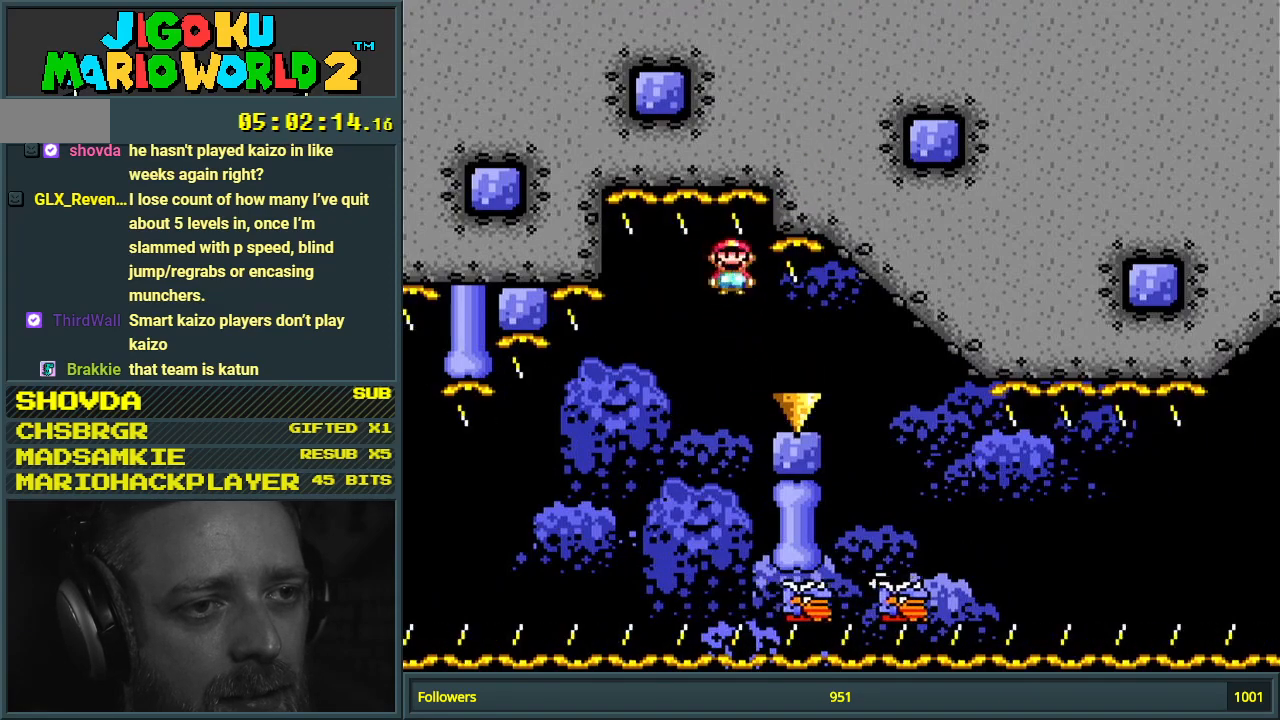
{"buttons": ["A", "X", "DPAD_RIGHT"], "events": [[33, "DPAD_RIGHT", "up"], [117, "A", "up"], [250, "A", "down"], [317, "DPAD_RIGHT", "down"]]}
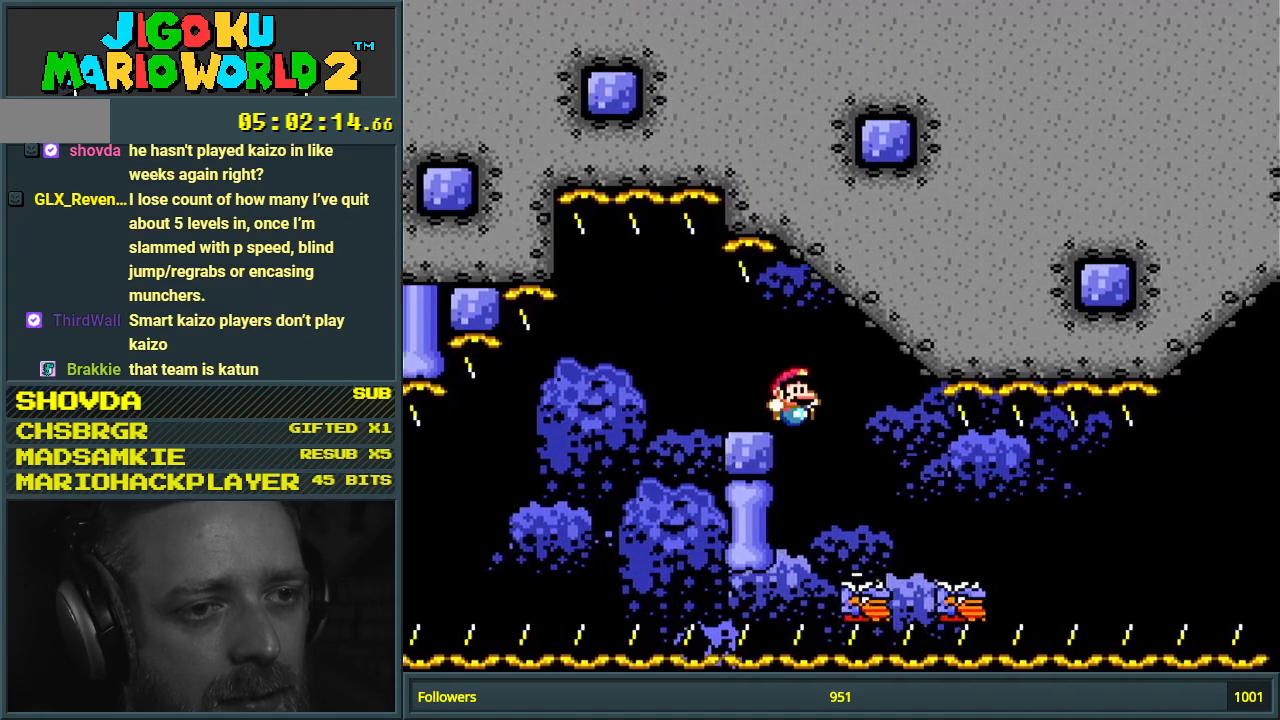
{"buttons": ["A", "X", "DPAD_RIGHT"], "events": [[217, "A", "up"], [383, "A", "down"]]}
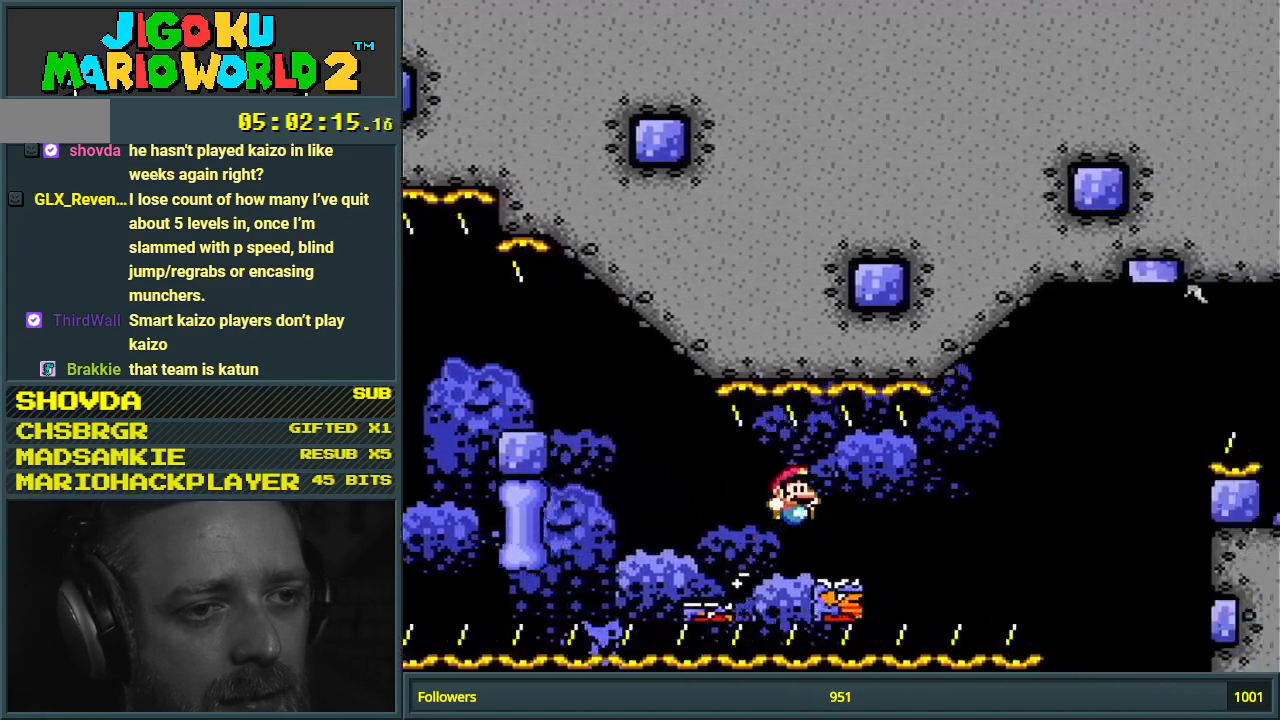
{"buttons": ["A", "X", "DPAD_RIGHT"], "events": [[17, "DPAD_RIGHT", "up"], [350, "DPAD_RIGHT", "down"]]}
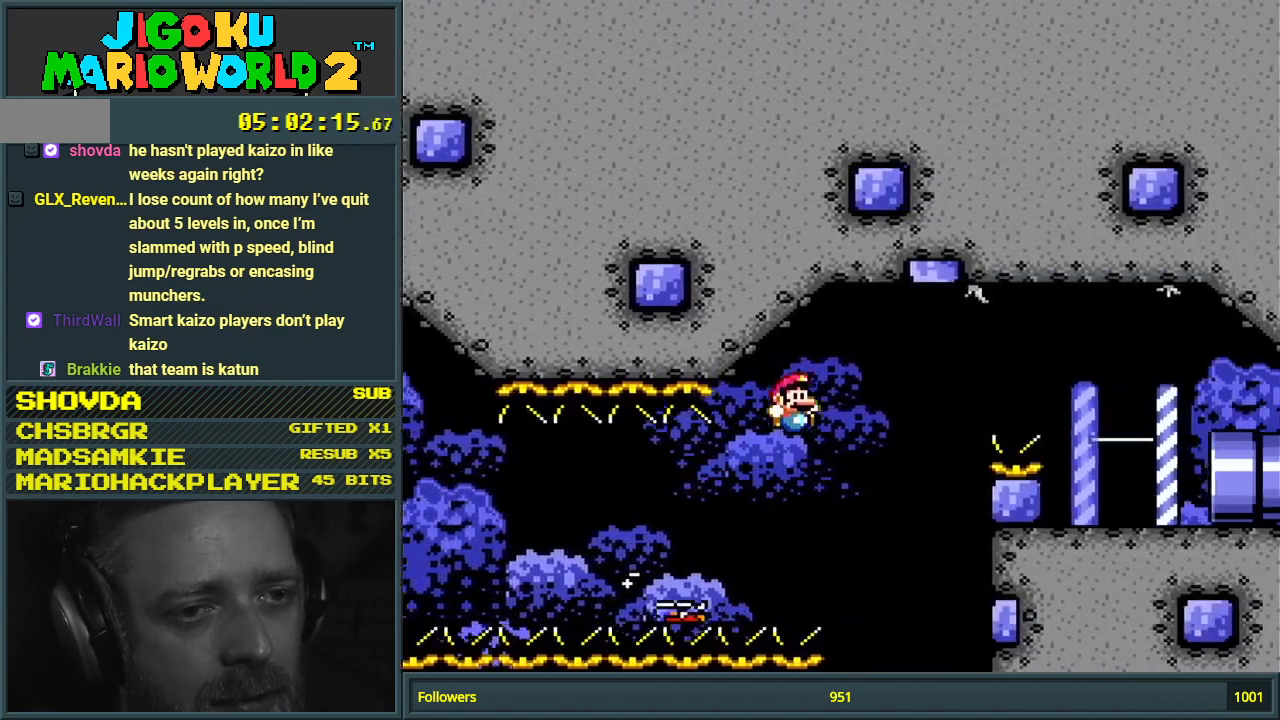
{"buttons": ["A", "X", "DPAD_RIGHT"], "events": []}
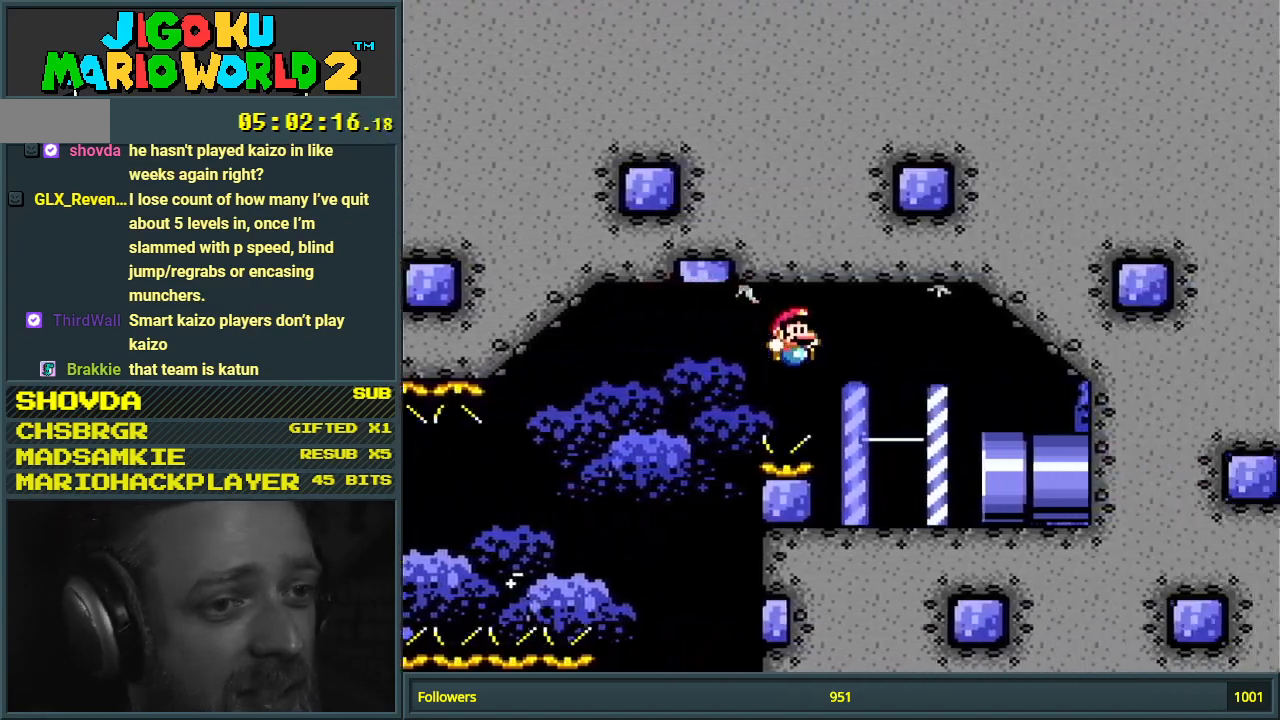
{"buttons": [], "events": [[217, "DPAD_RIGHT", "up"], [267, "A", "up"], [450, "X", "up"]]}